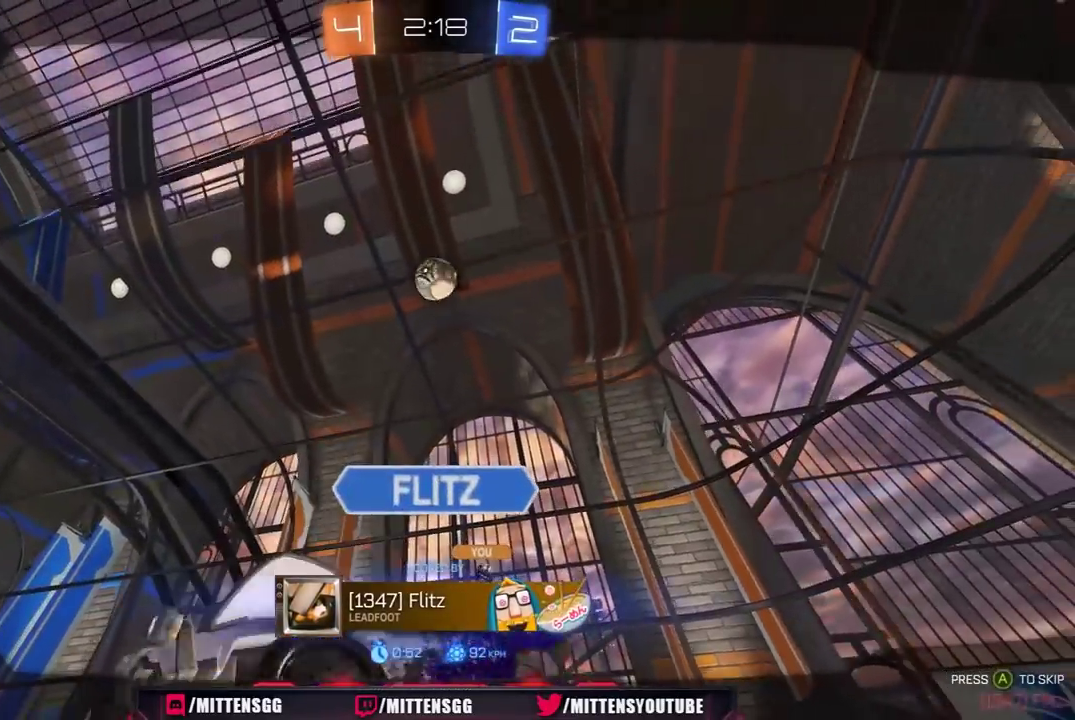
Gameplay with a controller (Xbox layout); each line is a JSON object with the inputs held at the frame after it. "events" lists button and stick changes between this image and that frame as [ms after this image, input, new state], when the widget could be followed in between. Not read: L2.
{"buttons": ["R2"], "left_stick": "center", "right_stick": "center", "events": []}
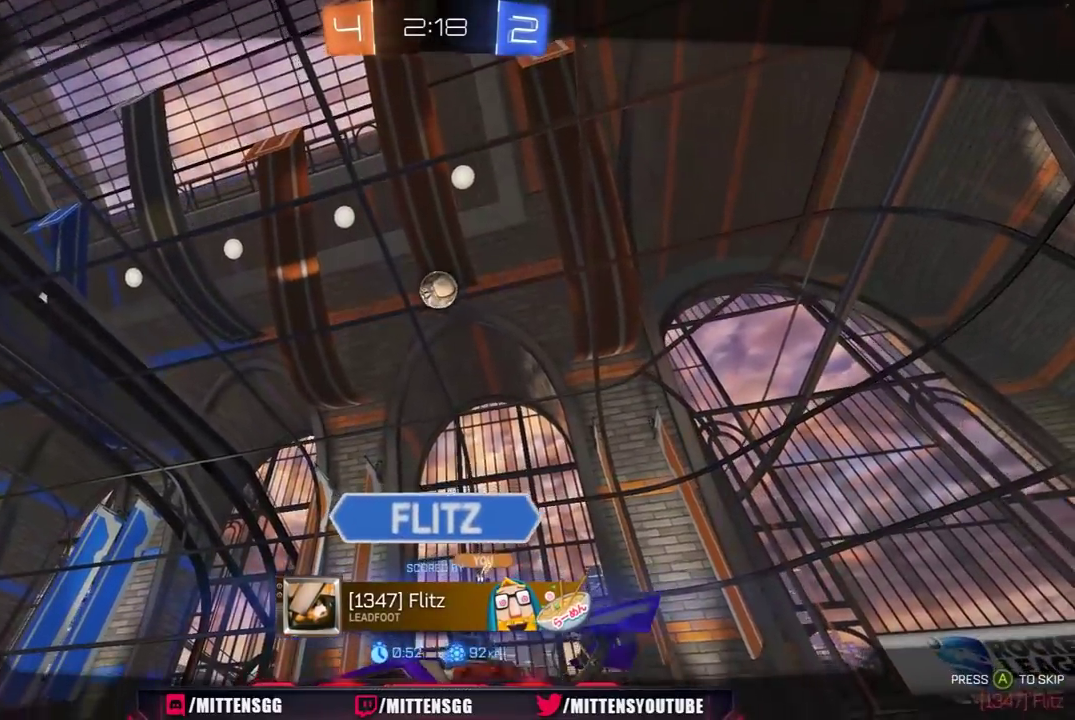
{"buttons": ["R2"], "left_stick": "center", "right_stick": "center", "events": []}
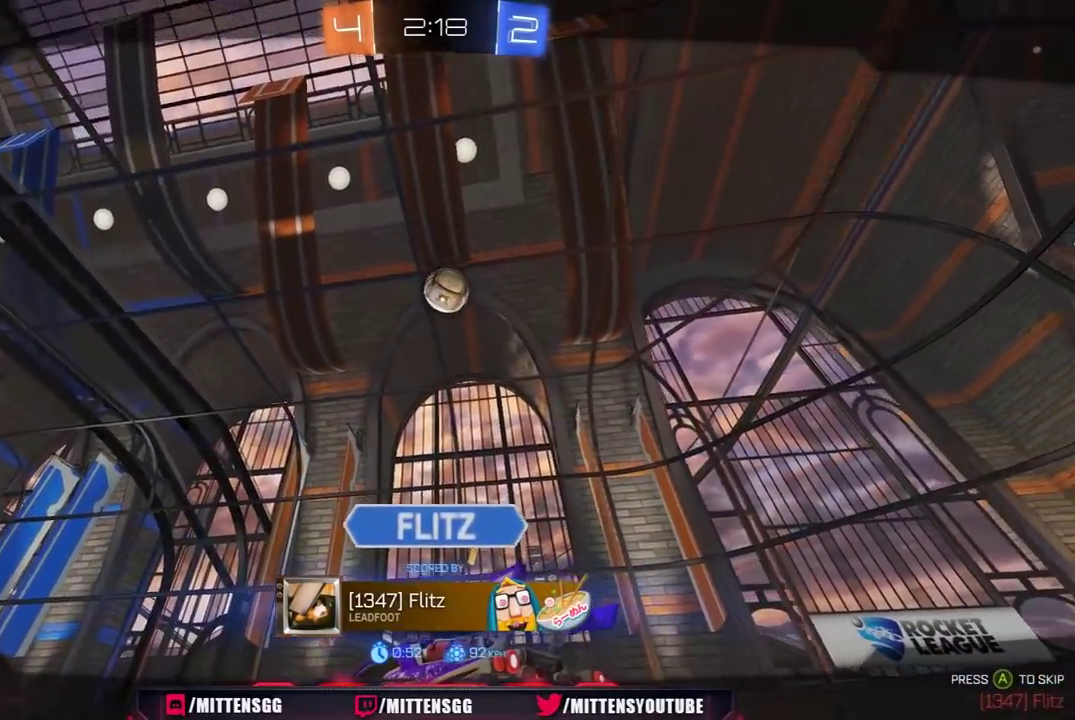
{"buttons": ["R1", "R2"], "left_stick": "center", "right_stick": "center", "events": [[400, "A", "down"], [400, "R1", "down"], [467, "R1", "up"], [483, "A", "up"], [500, "R1", "down"]]}
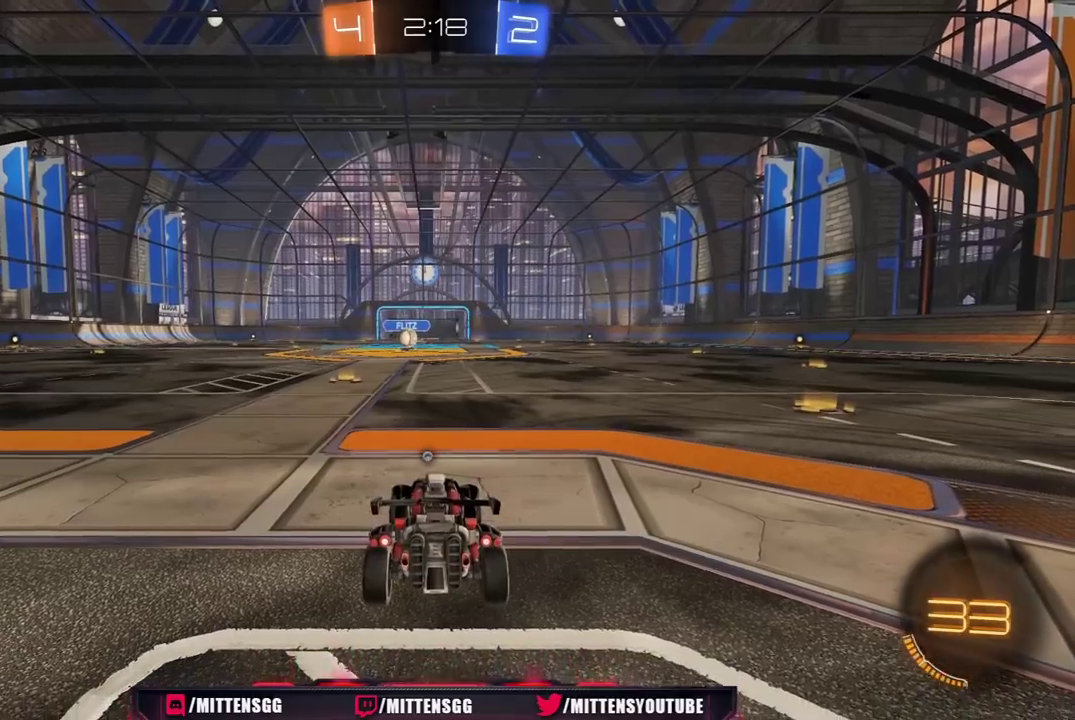
{"buttons": ["R1", "R2"], "left_stick": "center", "right_stick": "center", "events": [[17, "A", "down"], [133, "A", "up"], [183, "R1", "up"], [283, "R1", "down"]]}
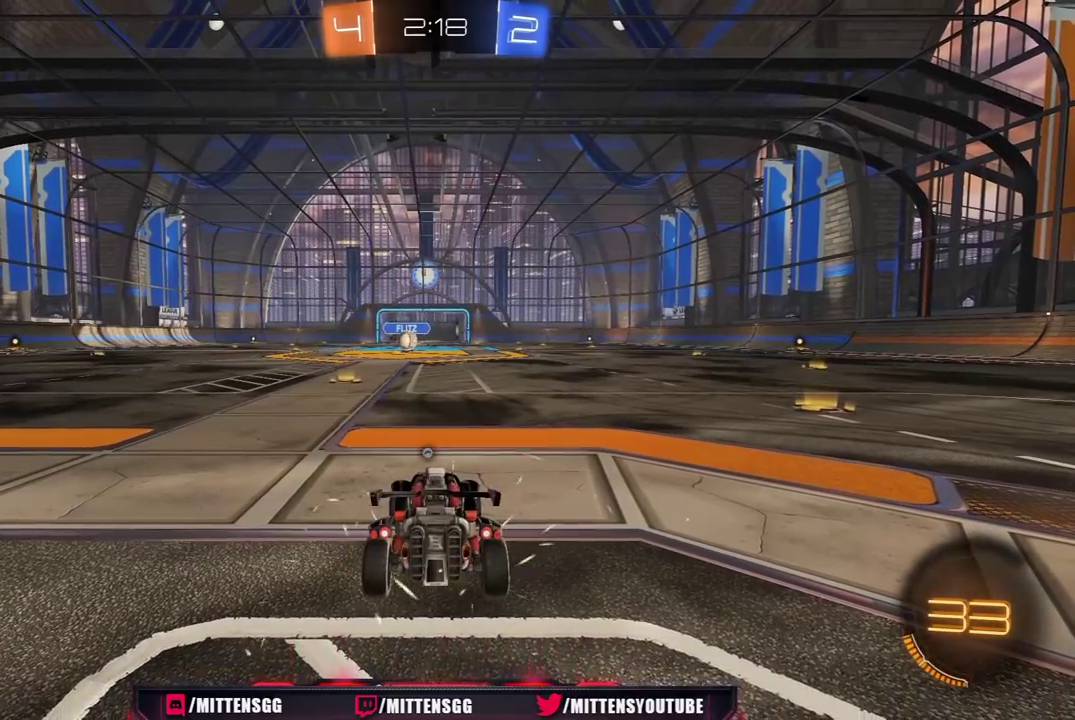
{"buttons": ["R1", "R2"], "left_stick": "center", "right_stick": "center", "events": []}
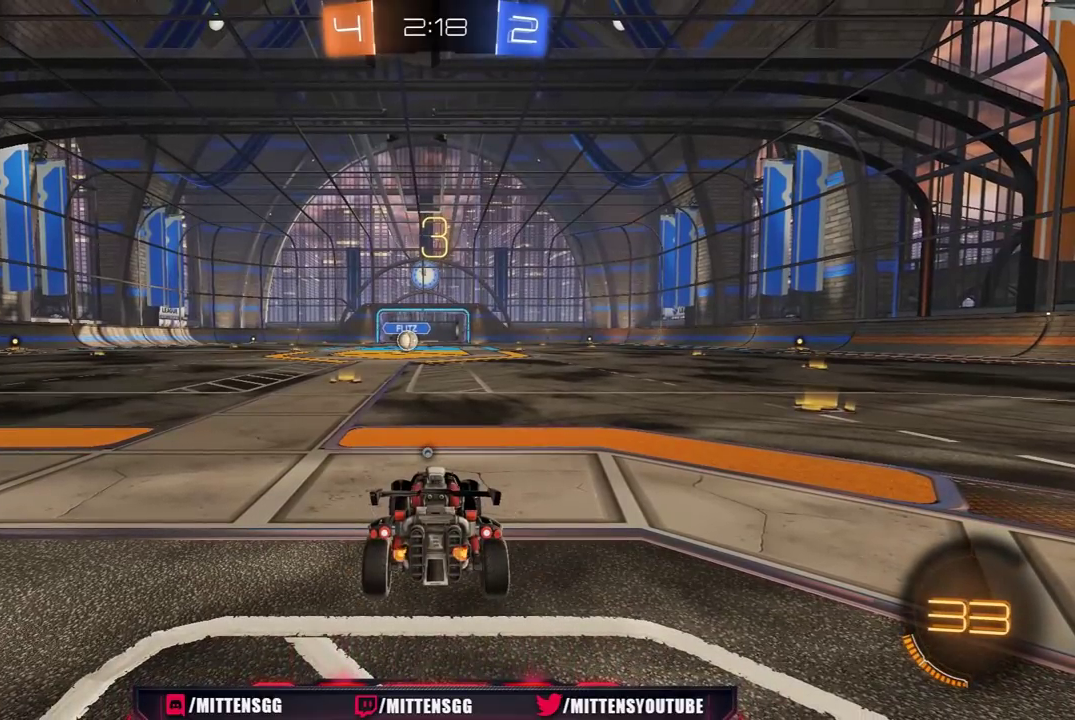
{"buttons": ["R1", "R2"], "left_stick": "center", "right_stick": "center", "events": []}
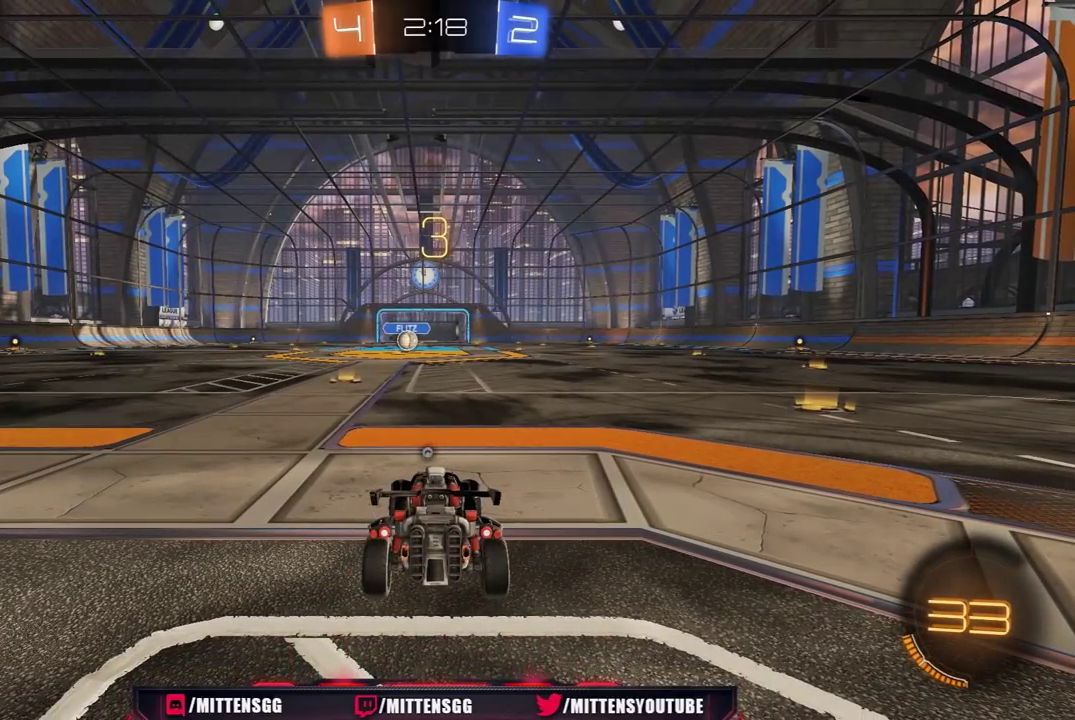
{"buttons": ["R1", "R2"], "left_stick": "center", "right_stick": "center", "events": []}
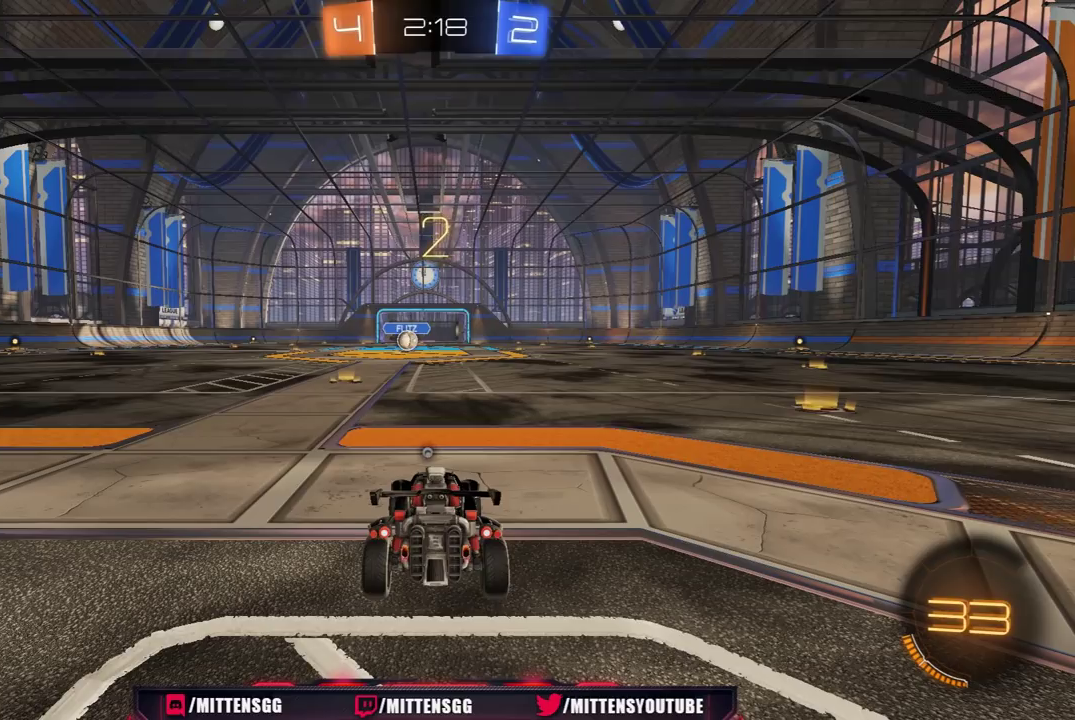
{"buttons": ["R1", "R2"], "left_stick": "center", "right_stick": "center", "events": [[233, "R1", "up"], [417, "R1", "down"]]}
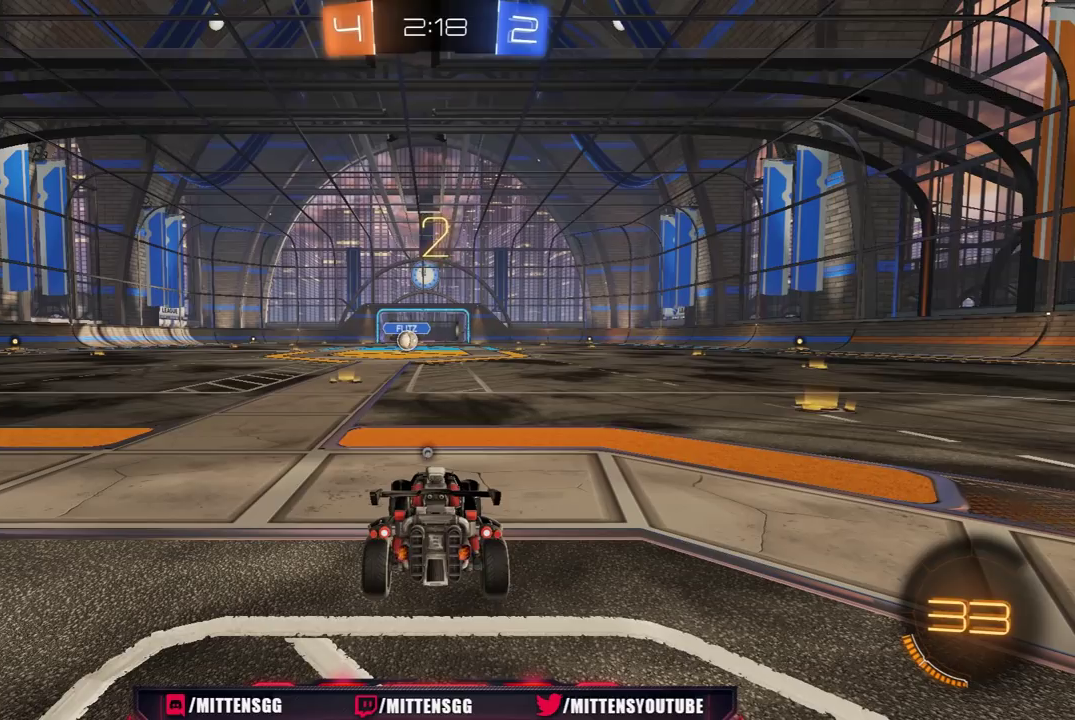
{"buttons": ["R1", "R2"], "left_stick": "center", "right_stick": "center", "events": []}
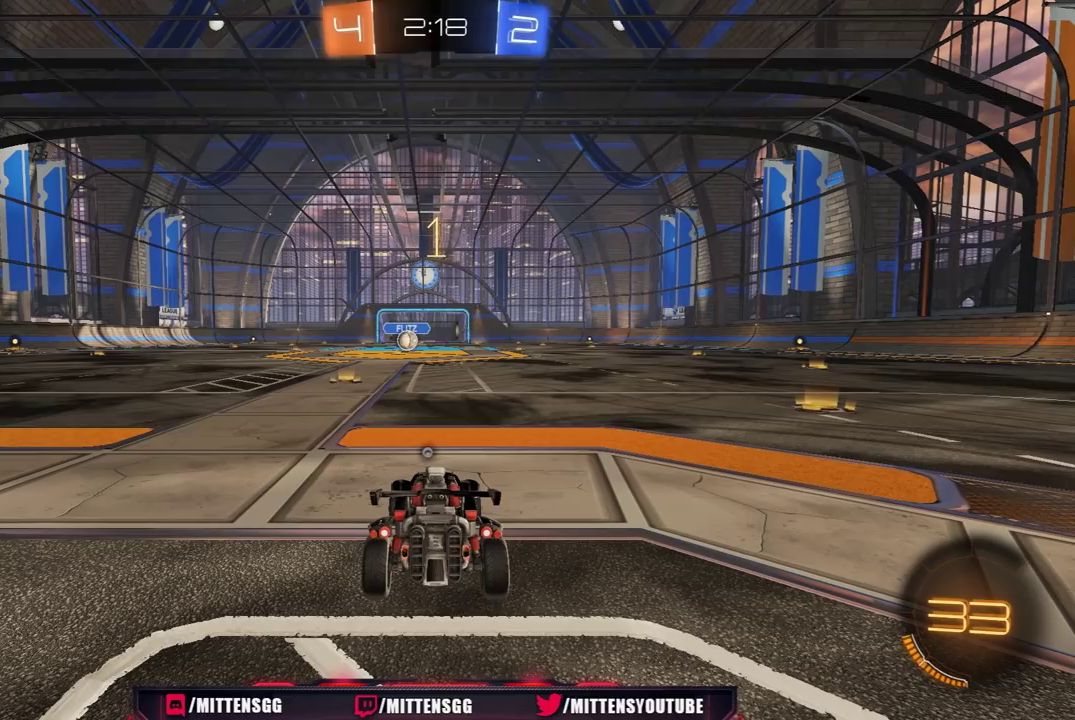
{"buttons": ["R1", "R2"], "left_stick": "center", "right_stick": "center", "events": []}
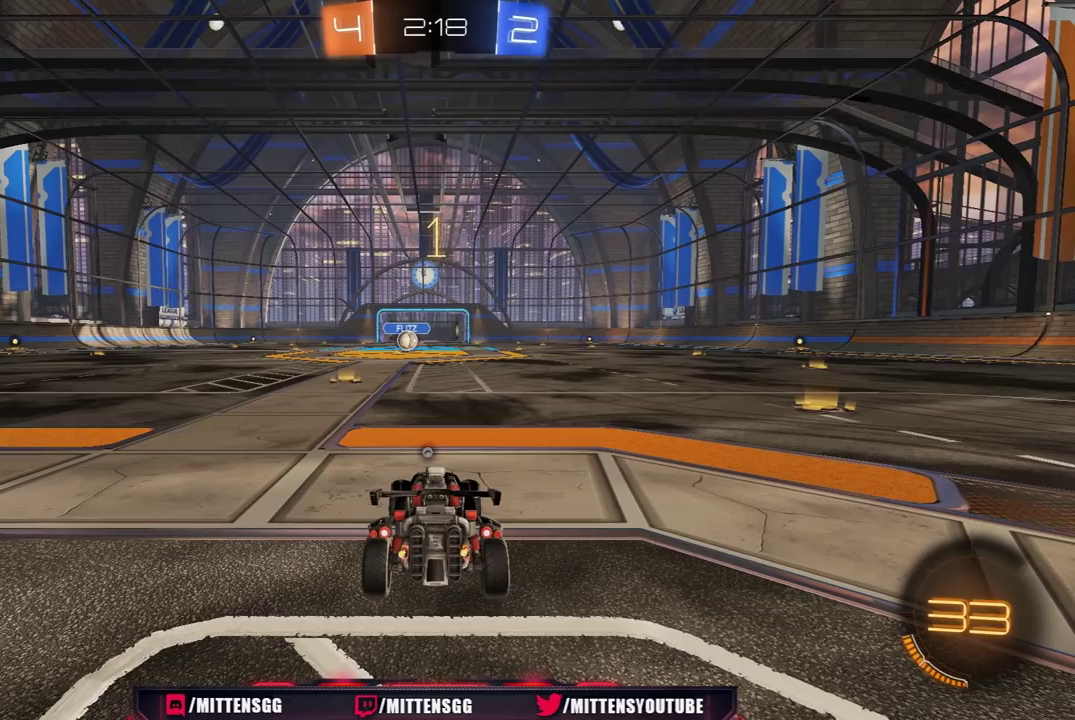
{"buttons": ["R1", "R2"], "left_stick": "center", "right_stick": "center", "events": [[133, "left_stick", "left"], [233, "left_stick", "center"]]}
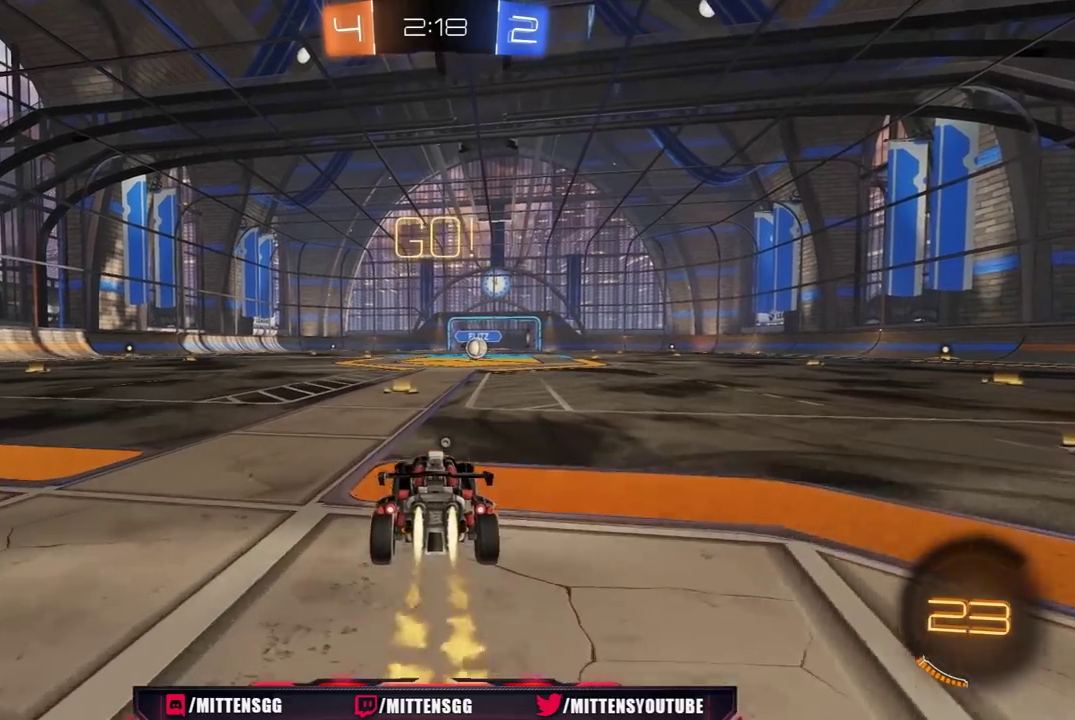
{"buttons": ["A", "L1", "R1", "R2", "L3"], "left_stick": "right", "right_stick": "center", "events": [[250, "left_stick", "left"], [400, "A", "down"], [417, "A", "up"], [417, "left_stick", "right"], [467, "A", "down"], [467, "L1", "down"], [500, "L3", "down"]]}
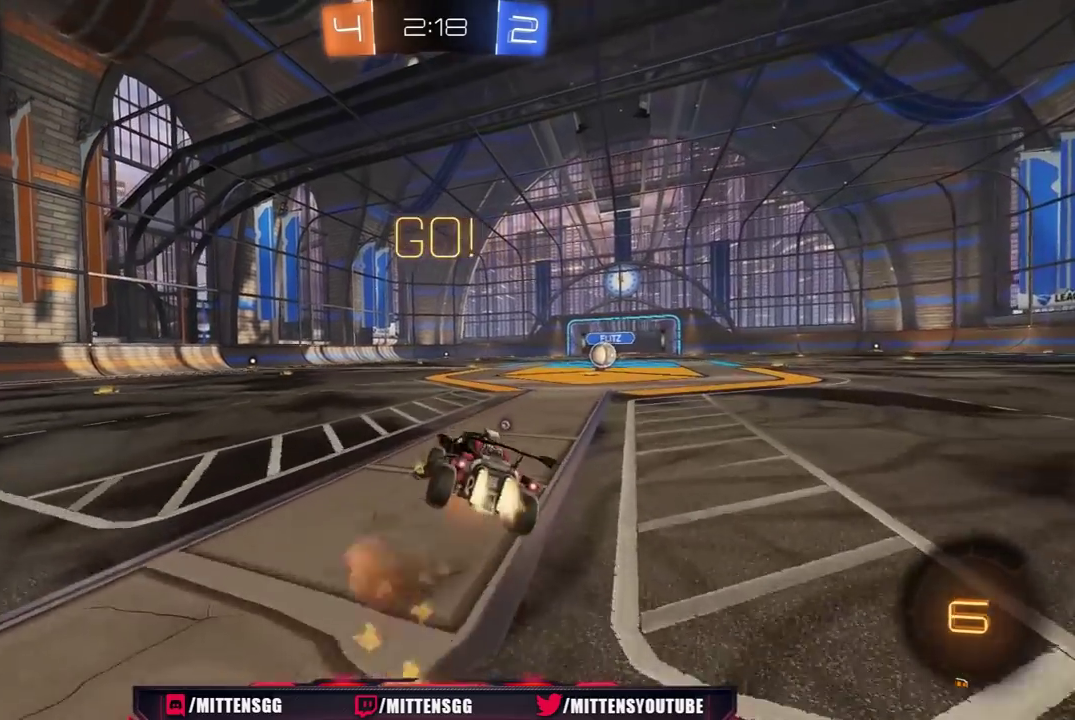
{"buttons": ["L1", "R2"], "left_stick": "right", "right_stick": "center", "events": [[67, "A", "up"], [267, "Y", "down"], [350, "L3", "up"], [367, "Y", "up"], [400, "R1", "up"]]}
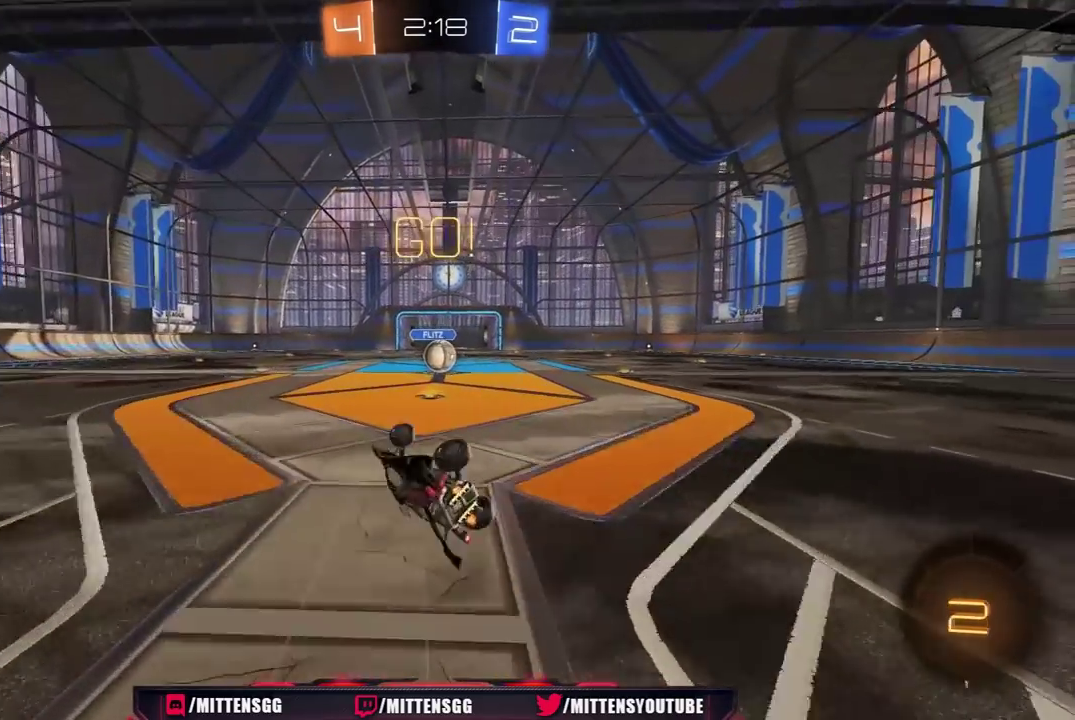
{"buttons": ["R2"], "left_stick": "center", "right_stick": "center", "events": [[150, "L1", "up"], [183, "R1", "down"], [317, "R1", "up"], [450, "left_stick", "center"]]}
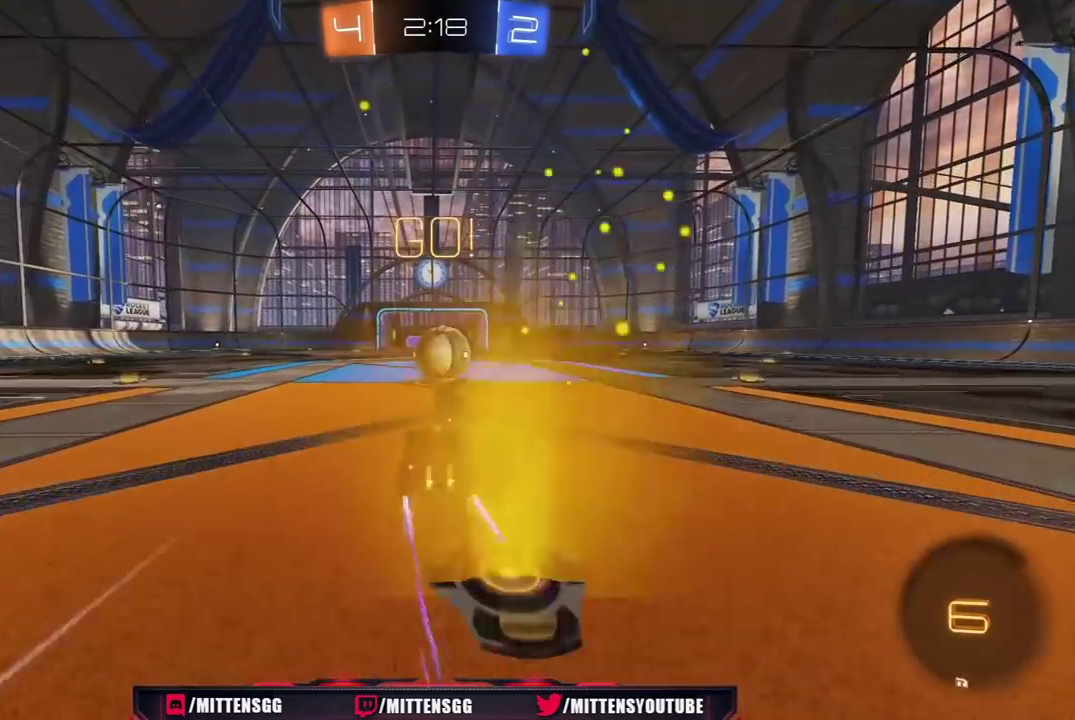
{"buttons": ["L1", "R2", "L3"], "left_stick": "right", "right_stick": "center", "events": [[150, "A", "down"], [200, "left_stick", "right"], [217, "A", "up"], [233, "L1", "down"], [267, "L3", "down"], [283, "A", "down"], [383, "A", "up"]]}
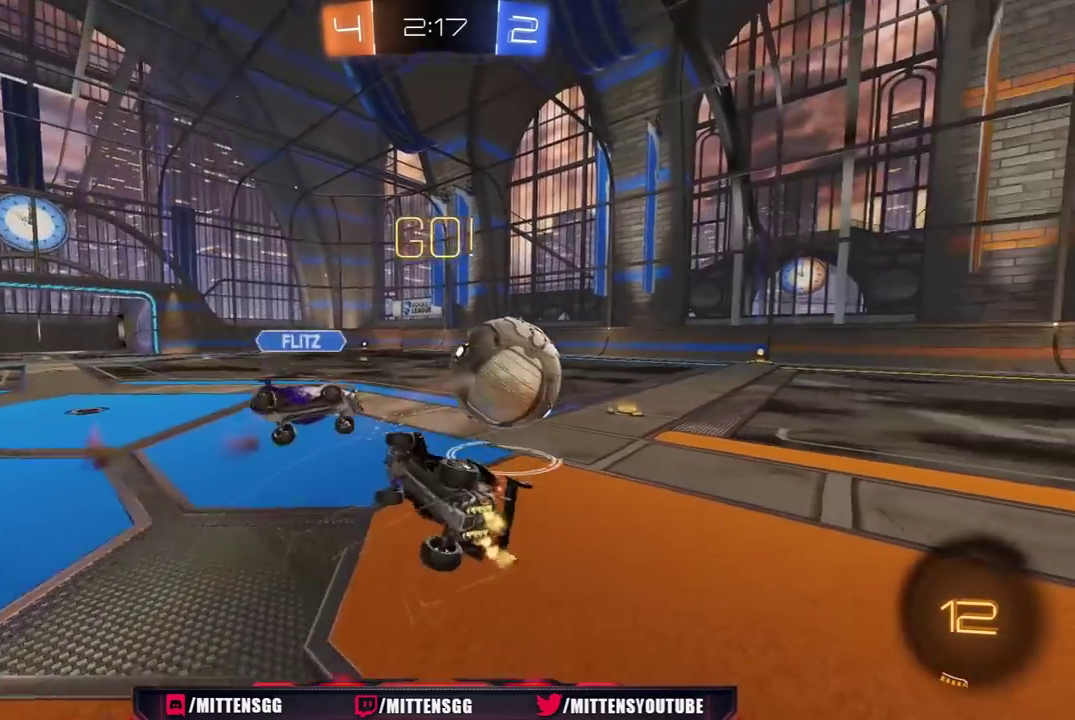
{"buttons": ["R2"], "left_stick": "up-right", "right_stick": "center", "events": [[17, "L3", "up"], [250, "R2", "up"], [250, "left_stick", "up-right"], [333, "L1", "up"], [333, "R2", "down"]]}
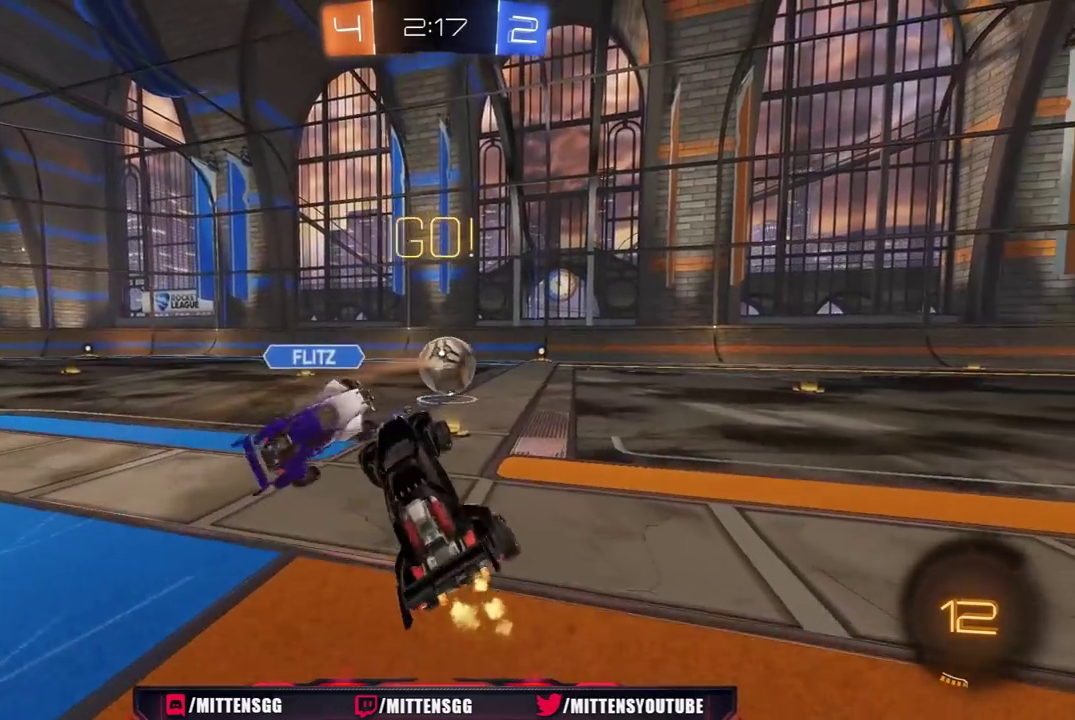
{"buttons": ["R2"], "left_stick": "right", "right_stick": "center", "events": [[233, "left_stick", "center"], [300, "left_stick", "right"]]}
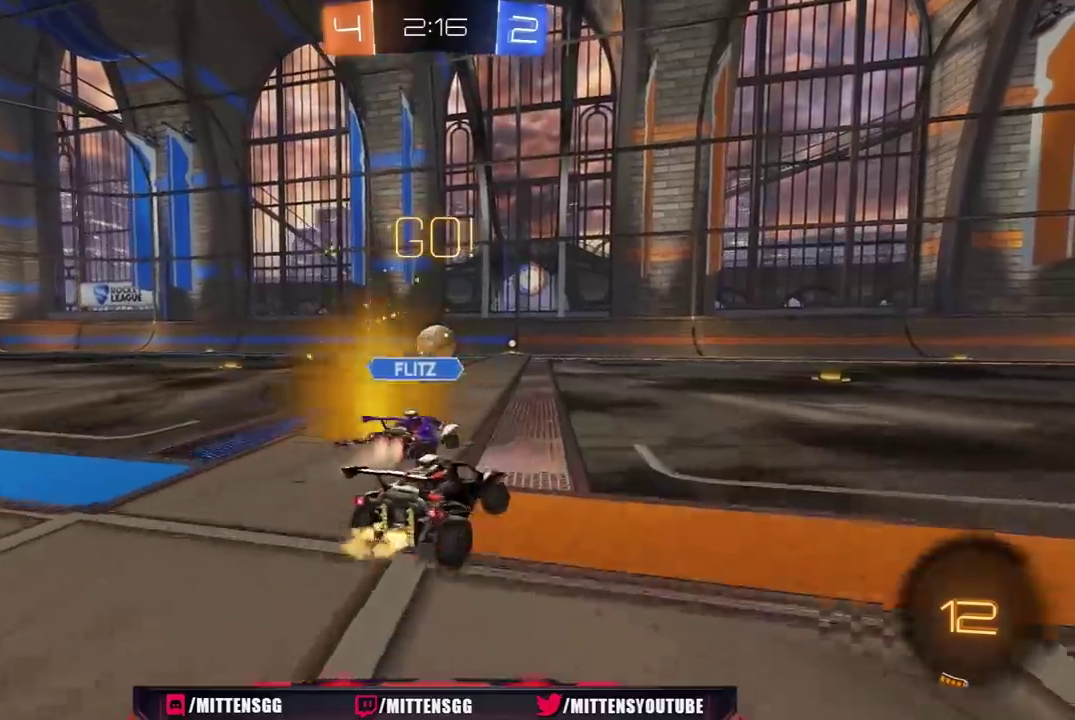
{"buttons": ["R1", "R2"], "left_stick": "center", "right_stick": "center", "events": [[117, "left_stick", "center"], [217, "A", "down"], [217, "left_stick", "up"], [283, "A", "up"], [383, "R1", "down"], [400, "left_stick", "center"]]}
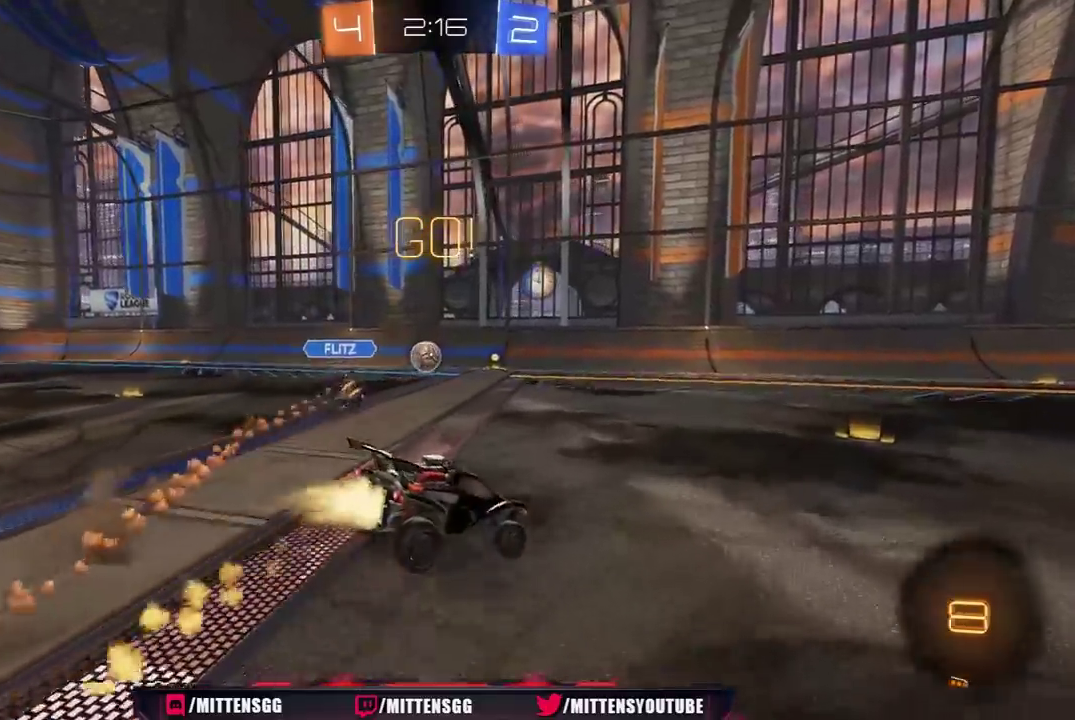
{"buttons": ["L1", "R1", "R2"], "left_stick": "right", "right_stick": "center", "events": [[67, "Y", "down"], [183, "Y", "up"], [283, "L1", "down"], [283, "left_stick", "down-left"], [500, "left_stick", "right"]]}
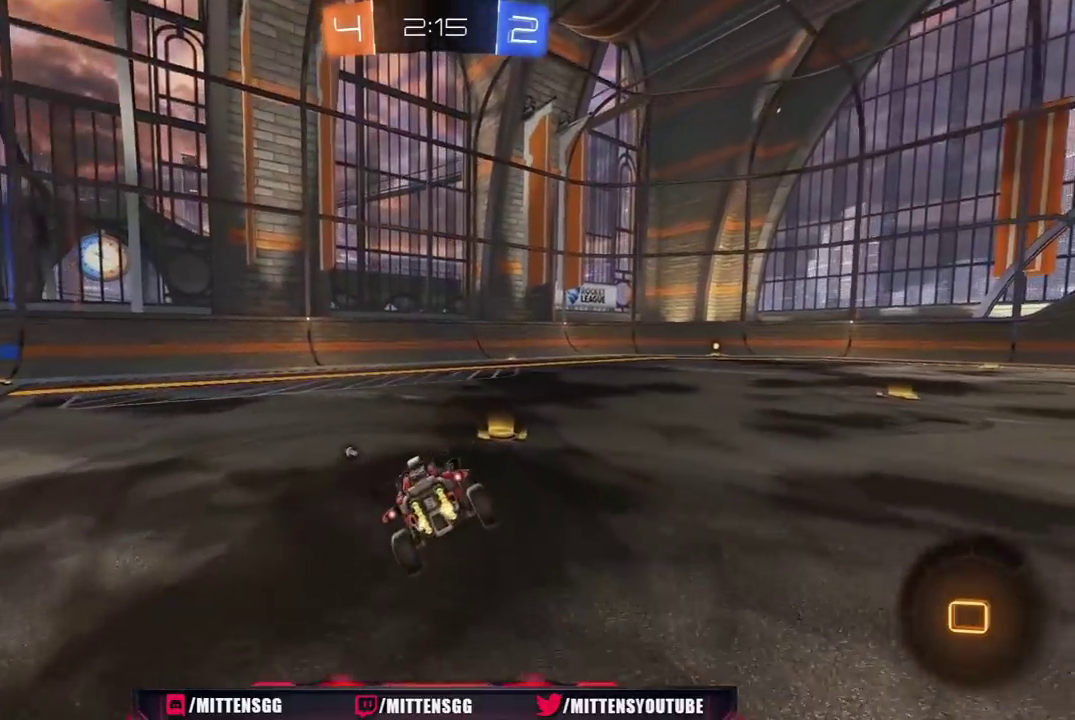
{"buttons": ["L1", "R1", "R2"], "left_stick": "right", "right_stick": "center", "events": [[67, "A", "down"], [150, "A", "up"], [200, "A", "down"], [450, "A", "up"]]}
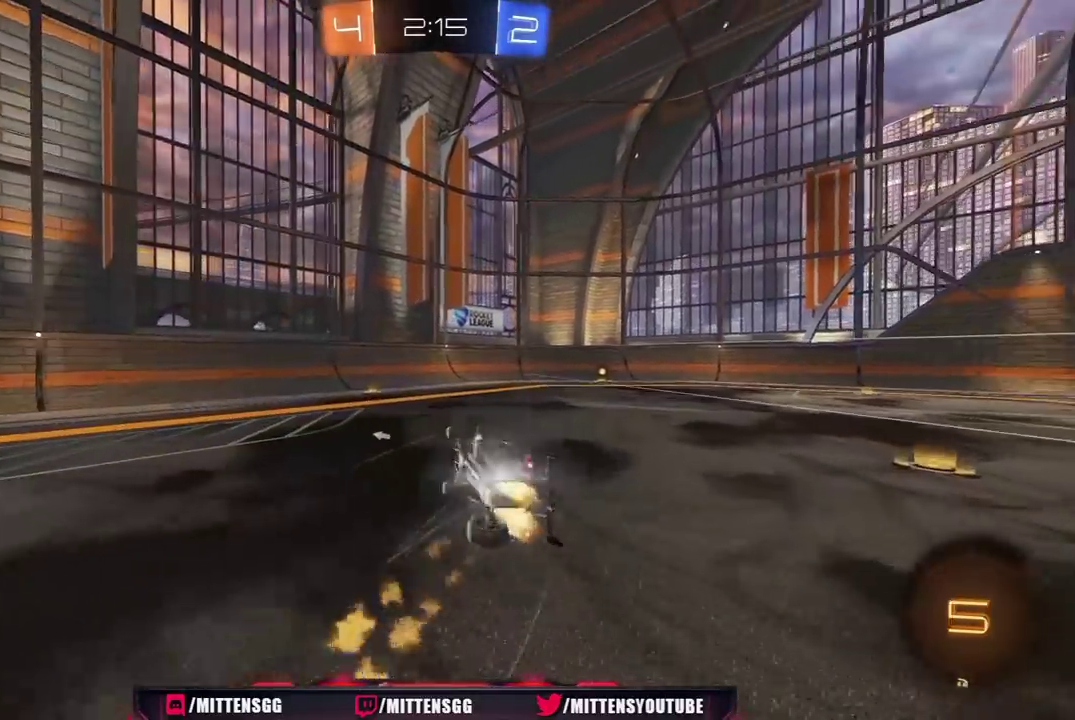
{"buttons": ["R2"], "left_stick": "right", "right_stick": "center", "events": [[400, "L1", "up"], [500, "R1", "up"]]}
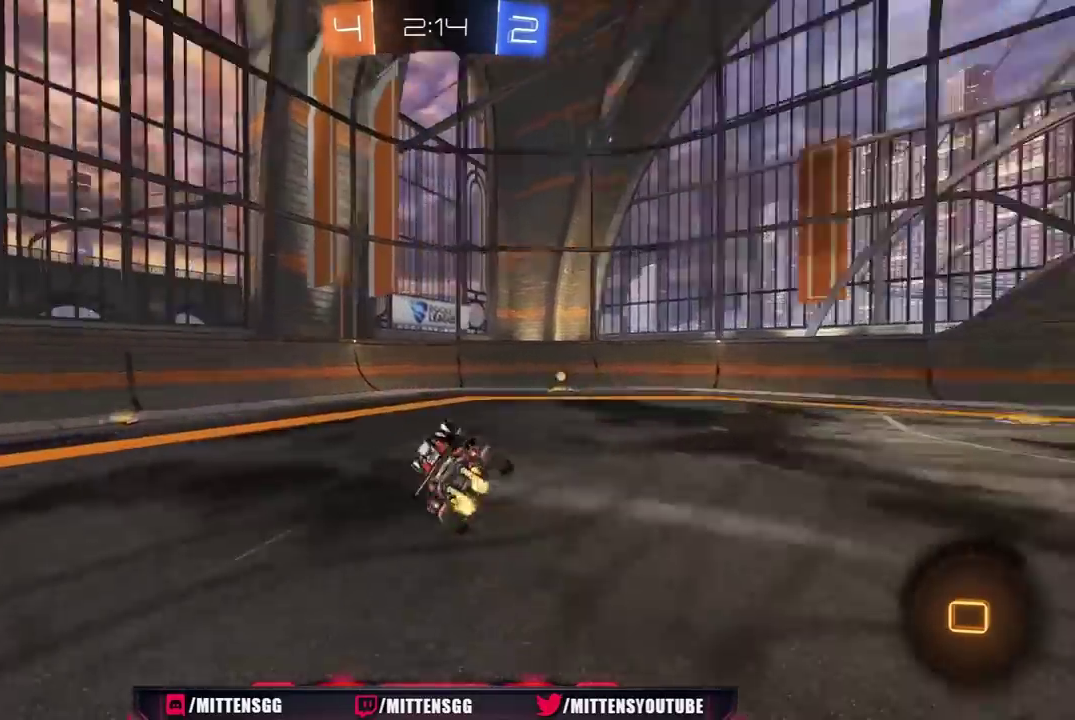
{"buttons": ["L1", "R2"], "left_stick": "right", "right_stick": "center", "events": [[17, "Y", "down"], [50, "left_stick", "center"], [133, "Y", "up"], [450, "left_stick", "right"], [483, "L1", "down"]]}
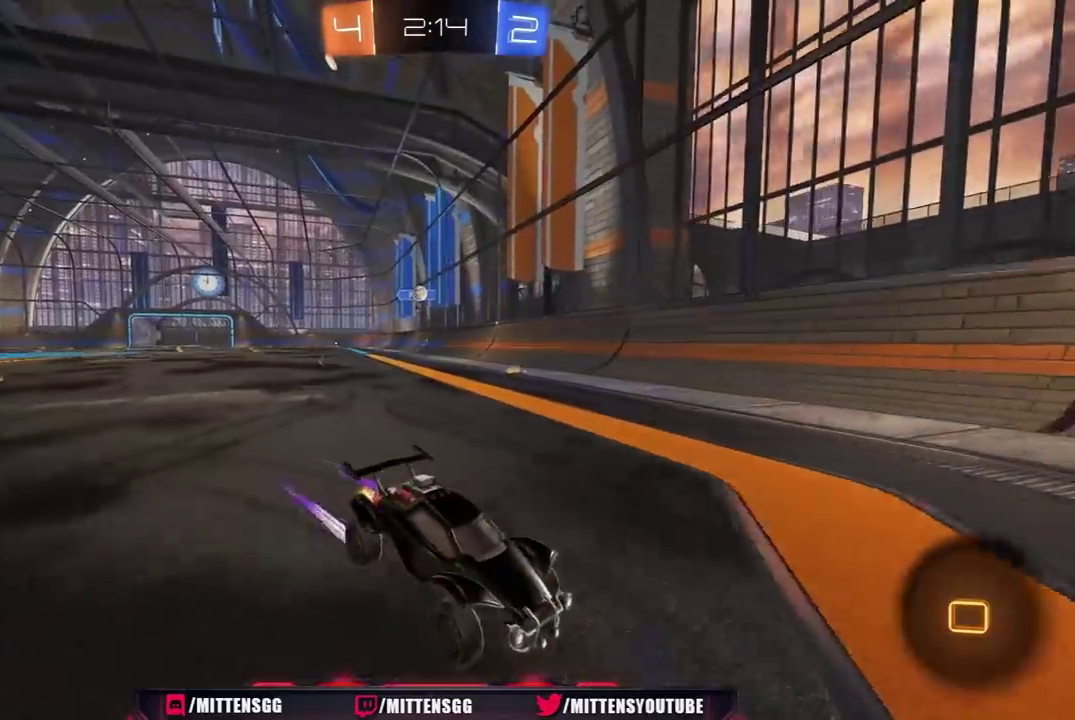
{"buttons": ["R2"], "left_stick": "right", "right_stick": "center", "events": [[200, "L1", "up"]]}
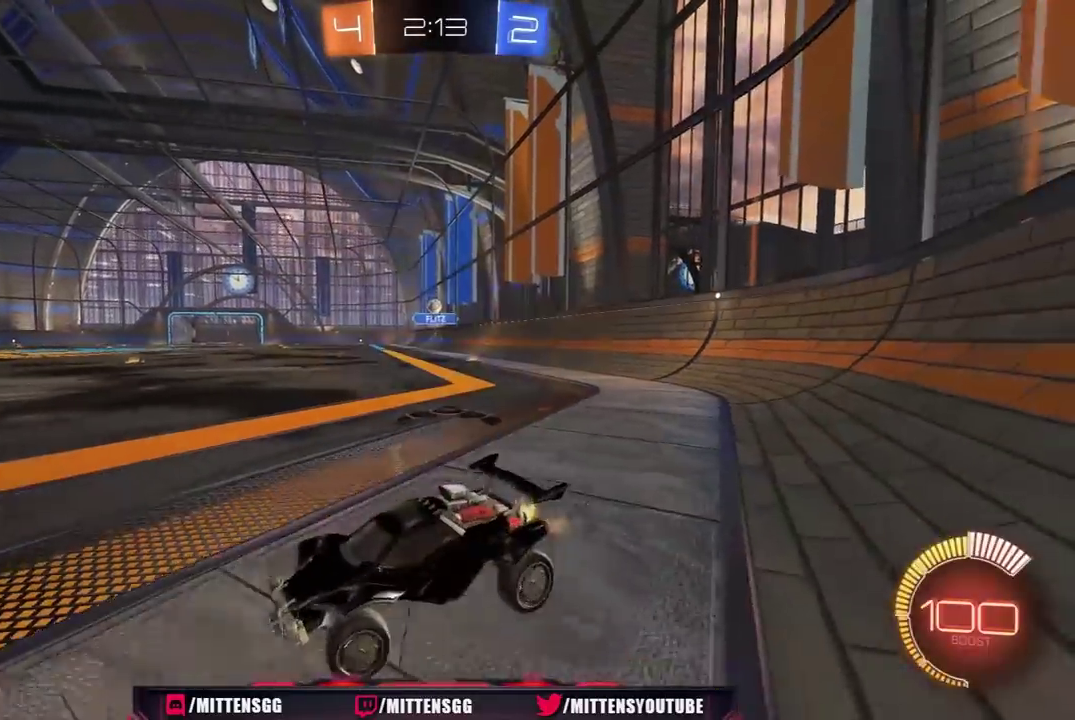
{"buttons": ["R1", "R2"], "left_stick": "right", "right_stick": "center", "events": [[317, "R1", "down"], [417, "R1", "up"], [483, "R1", "down"]]}
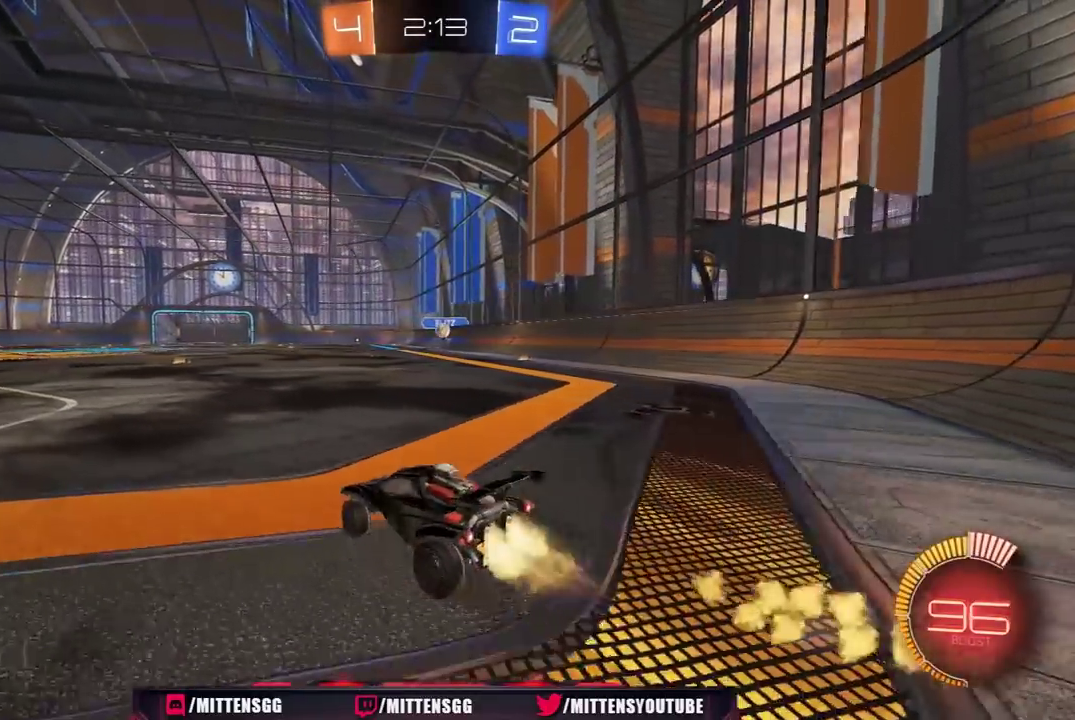
{"buttons": ["R2"], "left_stick": "right", "right_stick": "center", "events": [[100, "R1", "up"], [217, "R1", "down"], [333, "R1", "up"], [400, "R1", "down"], [483, "R1", "up"]]}
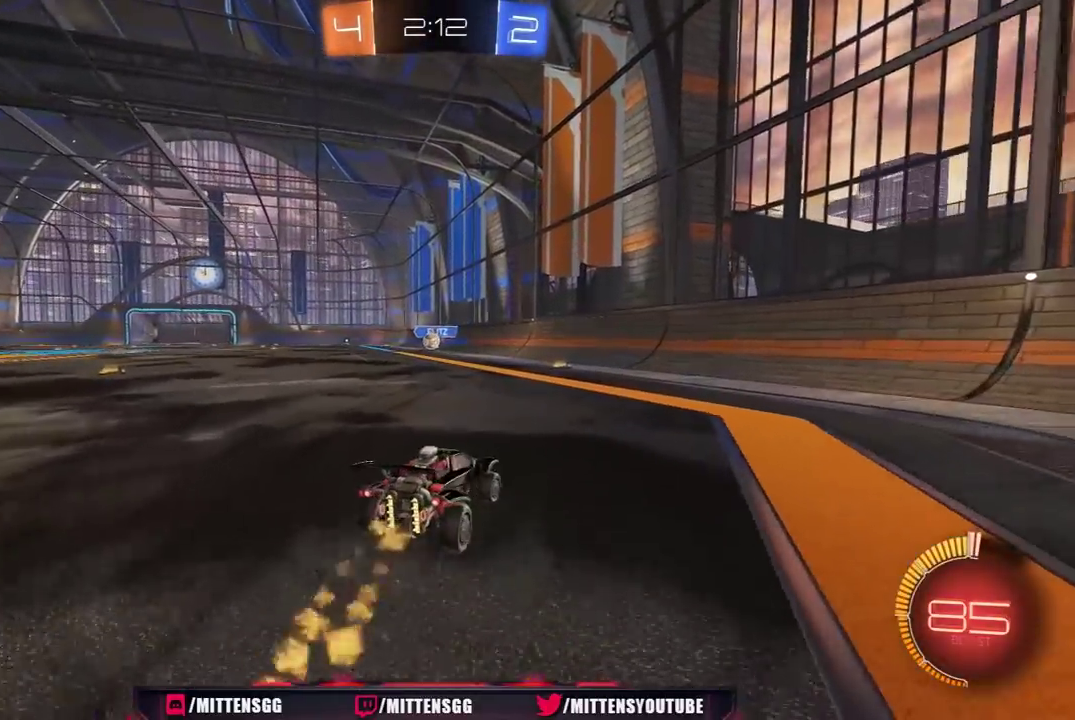
{"buttons": [], "left_stick": "left", "right_stick": "center", "events": [[117, "left_stick", "center"], [183, "left_stick", "left"], [233, "L1", "down"], [383, "L1", "up"], [417, "R2", "up"]]}
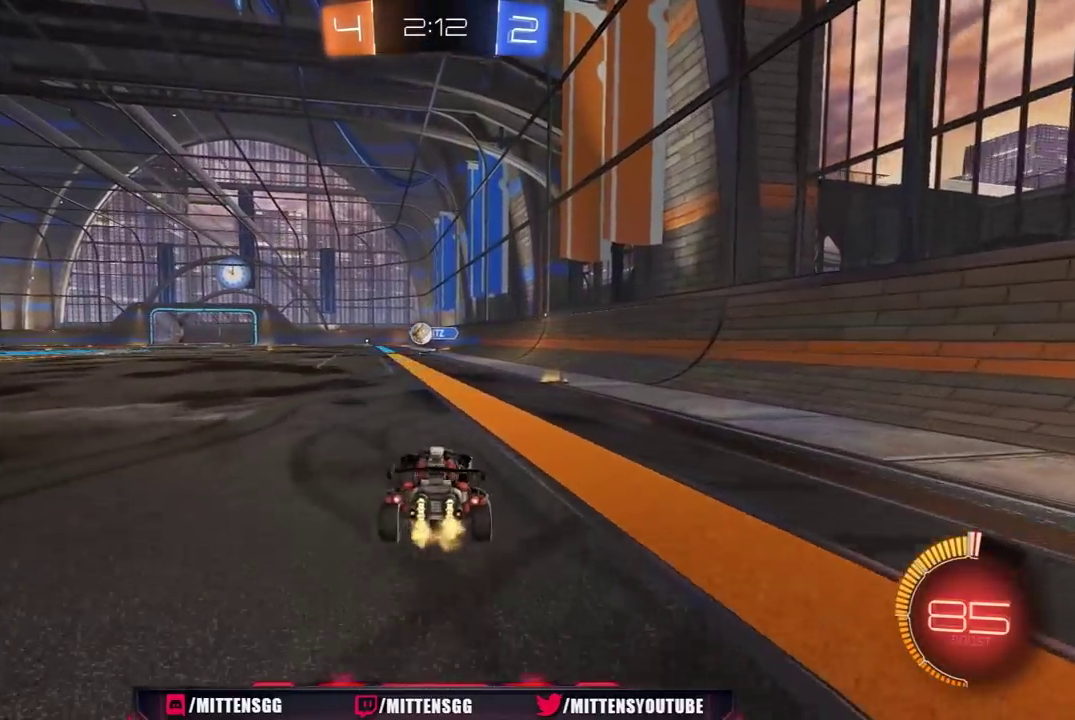
{"buttons": ["R2"], "left_stick": "left", "right_stick": "center", "events": [[400, "R2", "down"]]}
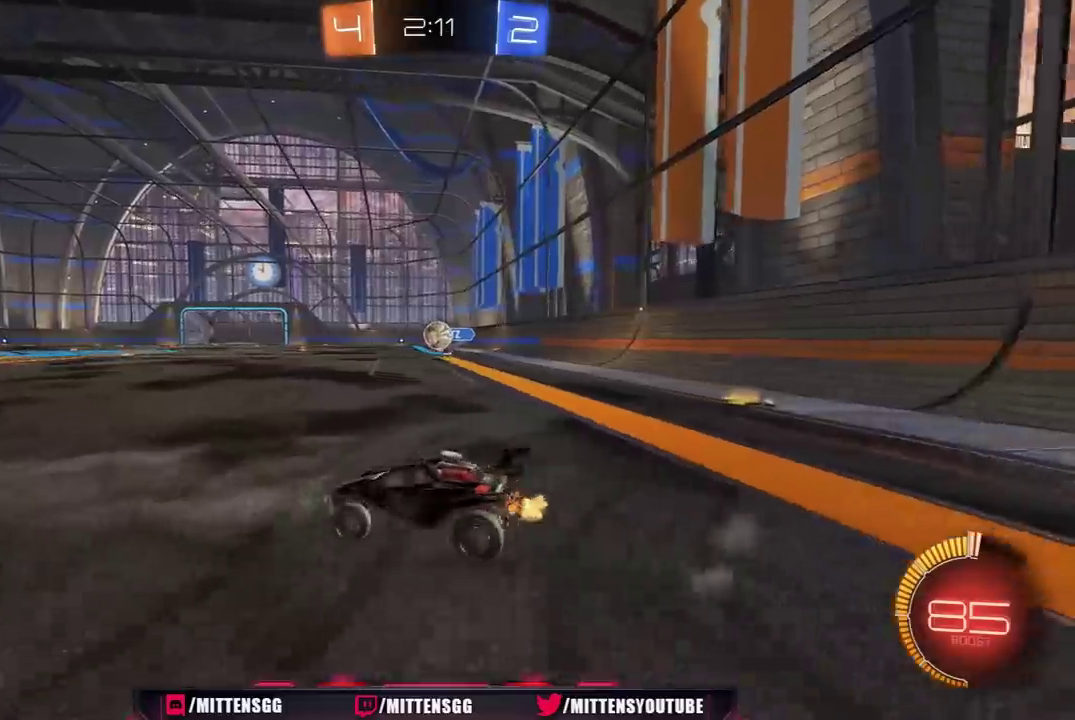
{"buttons": ["R2"], "left_stick": "left", "right_stick": "center", "events": [[183, "R1", "down"], [467, "R1", "up"]]}